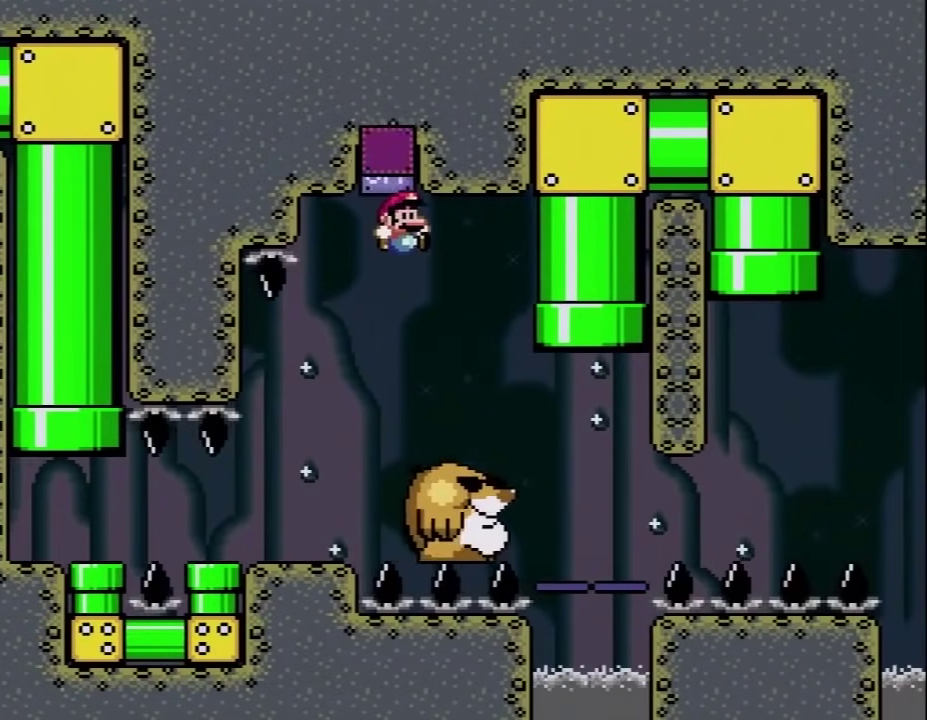
Gameplay with a controller (Nintendo layout); each line is a JSON object with the inputs held at the frame after it. "events" lists button and stick changes between this image and that frame as [ms after this image, input, new state], when the widget could be followed in between. Not read: L3 R3.
{"buttons": ["B", "Y", "DPAD_UP", "DPAD_LEFT"], "events": [[250, "B", "up"], [367, "DPAD_UP", "down"], [433, "DPAD_LEFT", "down"], [433, "DPAD_RIGHT", "up"], [467, "B", "down"]]}
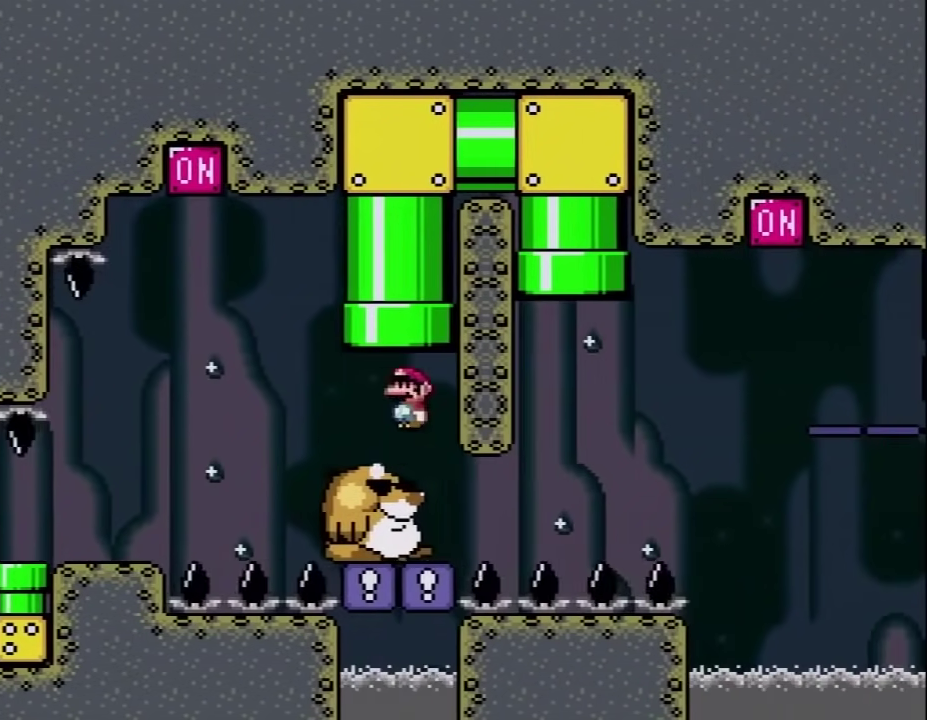
{"buttons": ["Y"], "events": [[50, "DPAD_LEFT", "up"], [117, "DPAD_LEFT", "down"], [217, "B", "up"], [217, "DPAD_LEFT", "up"], [300, "DPAD_UP", "up"]]}
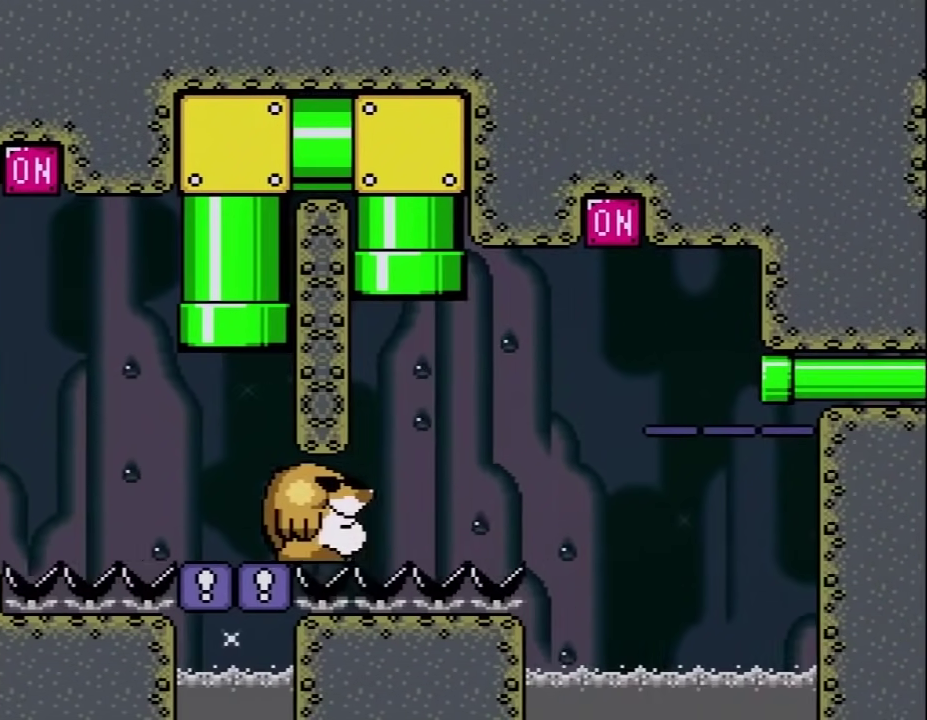
{"buttons": ["Y"], "events": [[150, "DPAD_LEFT", "down"], [183, "DPAD_UP", "down"], [250, "DPAD_UP", "up"], [283, "DPAD_LEFT", "up"], [367, "DPAD_RIGHT", "down"], [500, "DPAD_RIGHT", "up"]]}
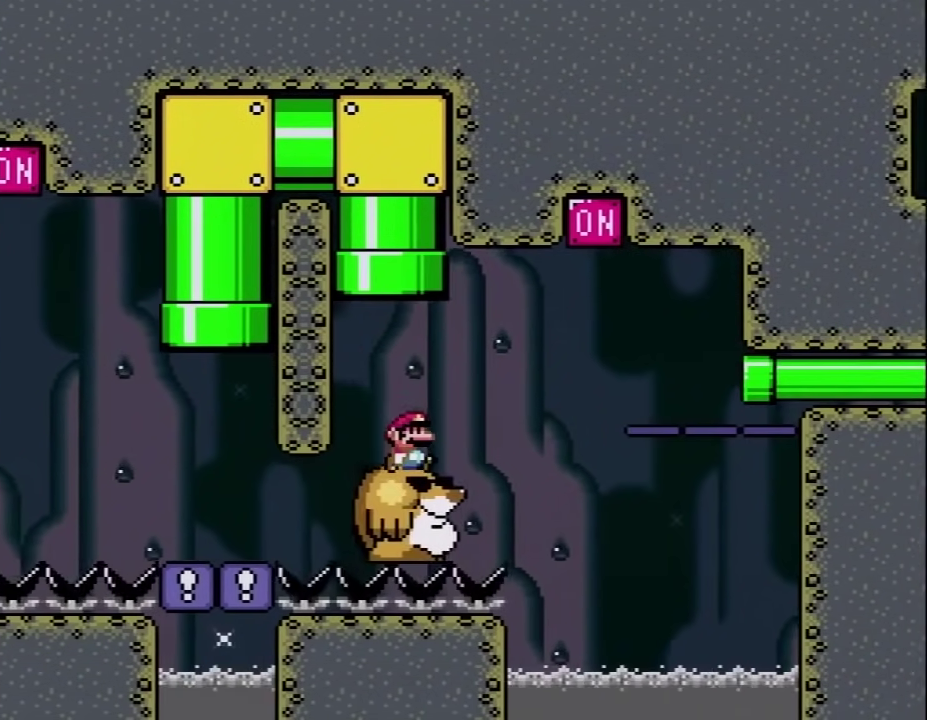
{"buttons": ["B", "Y", "DPAD_RIGHT"], "events": [[267, "DPAD_RIGHT", "down"], [367, "B", "down"]]}
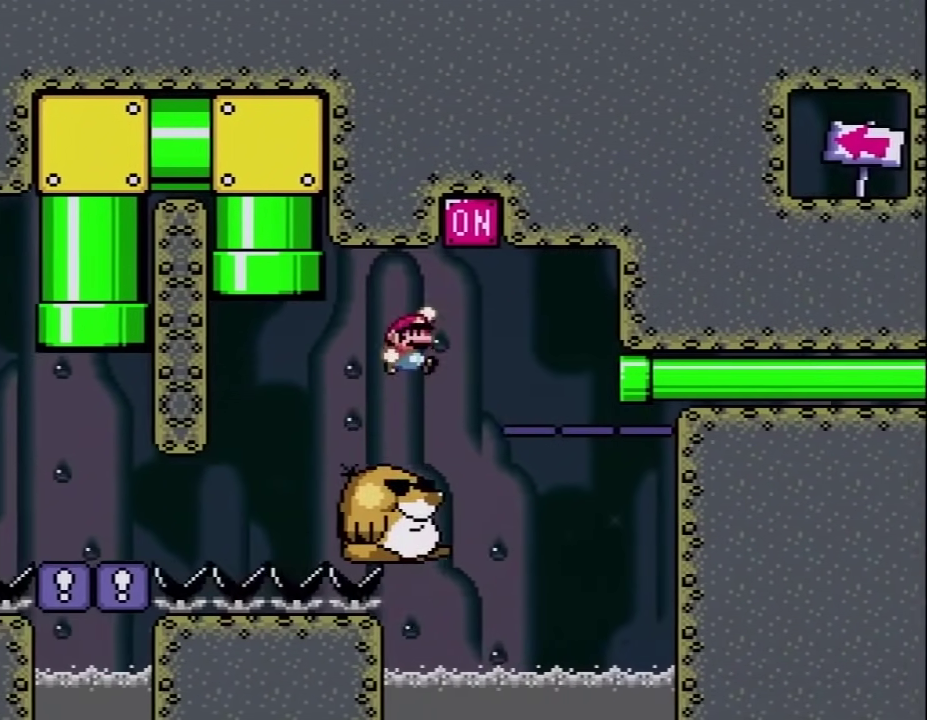
{"buttons": ["Y", "DPAD_RIGHT"], "events": [[250, "B", "up"], [300, "DPAD_RIGHT", "up"], [333, "DPAD_LEFT", "down"], [383, "DPAD_UP", "down"], [433, "DPAD_LEFT", "up"], [433, "DPAD_RIGHT", "down"], [433, "DPAD_UP", "up"]]}
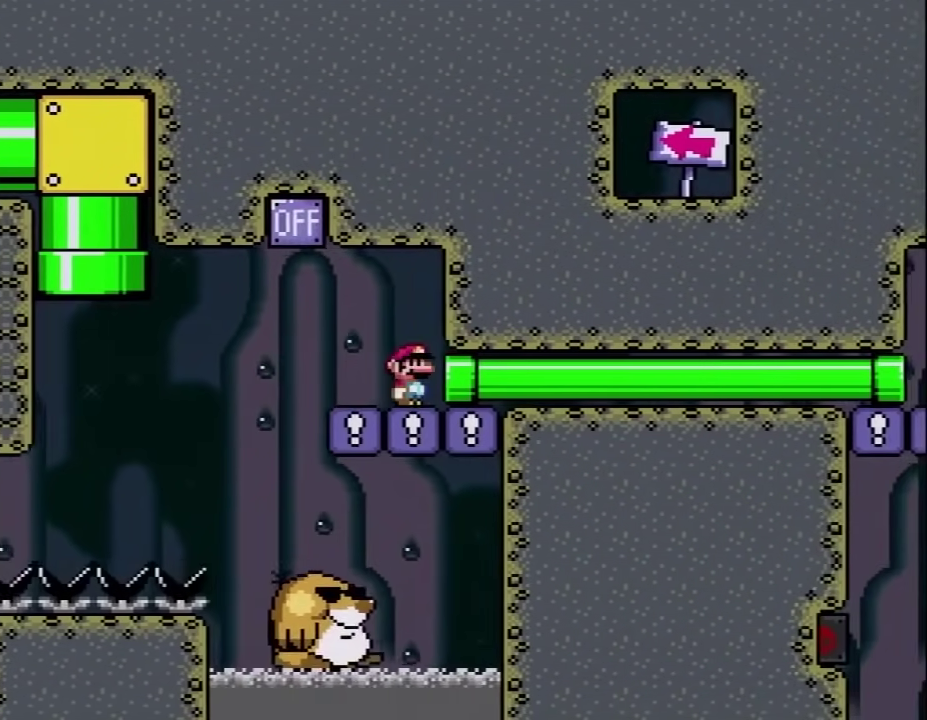
{"buttons": ["Y"], "events": [[333, "DPAD_RIGHT", "up"]]}
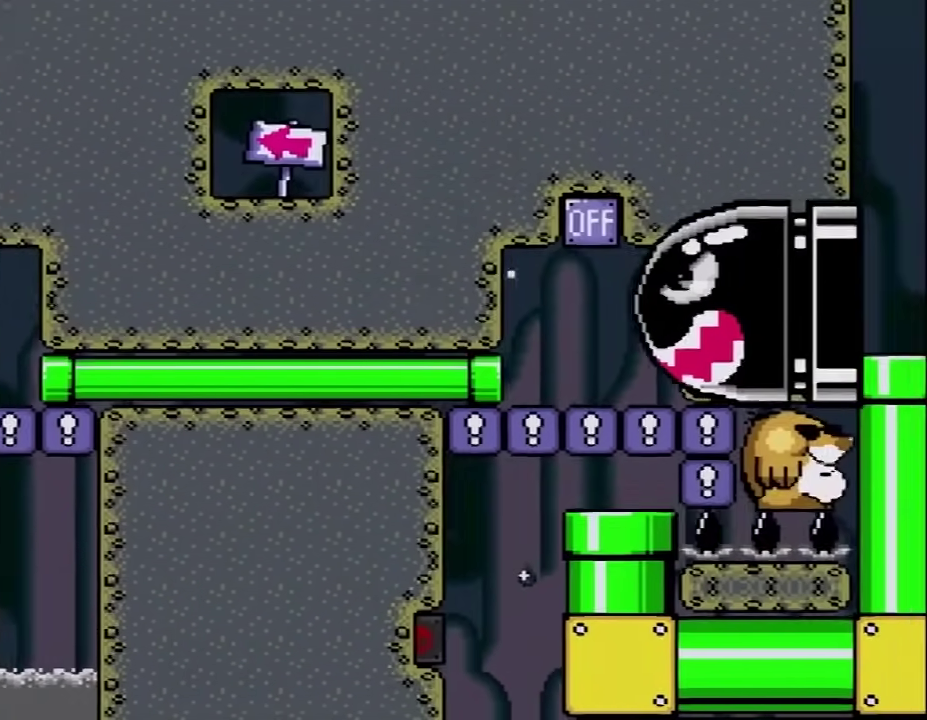
{"buttons": ["Y", "DPAD_DOWN"], "events": [[267, "DPAD_RIGHT", "down"], [300, "DPAD_DOWN", "down"], [333, "DPAD_RIGHT", "up"]]}
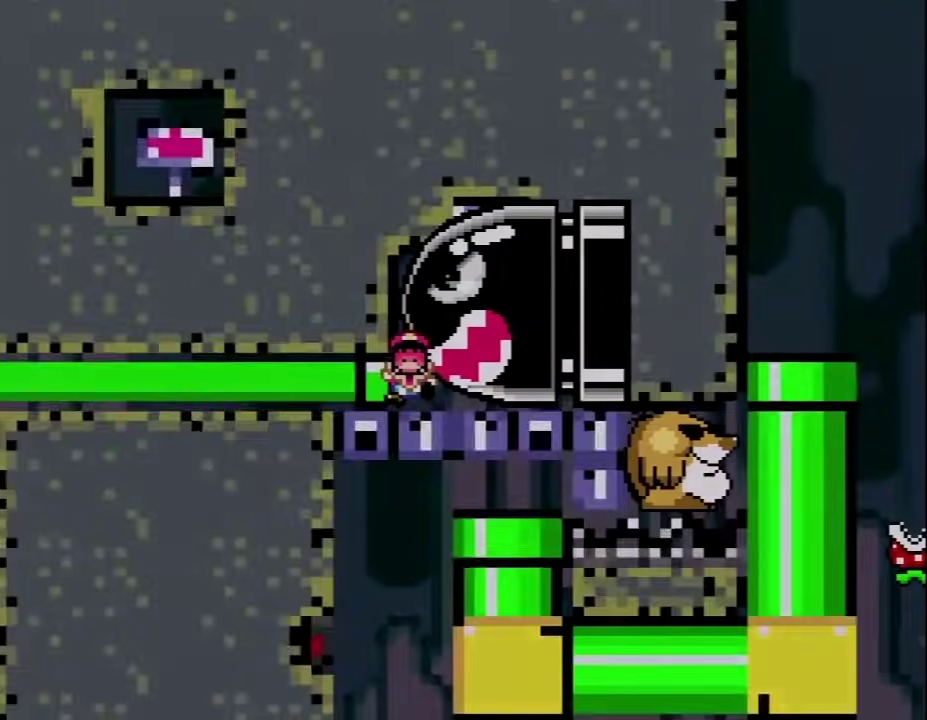
{"buttons": ["Y"], "events": [[150, "DPAD_DOWN", "up"]]}
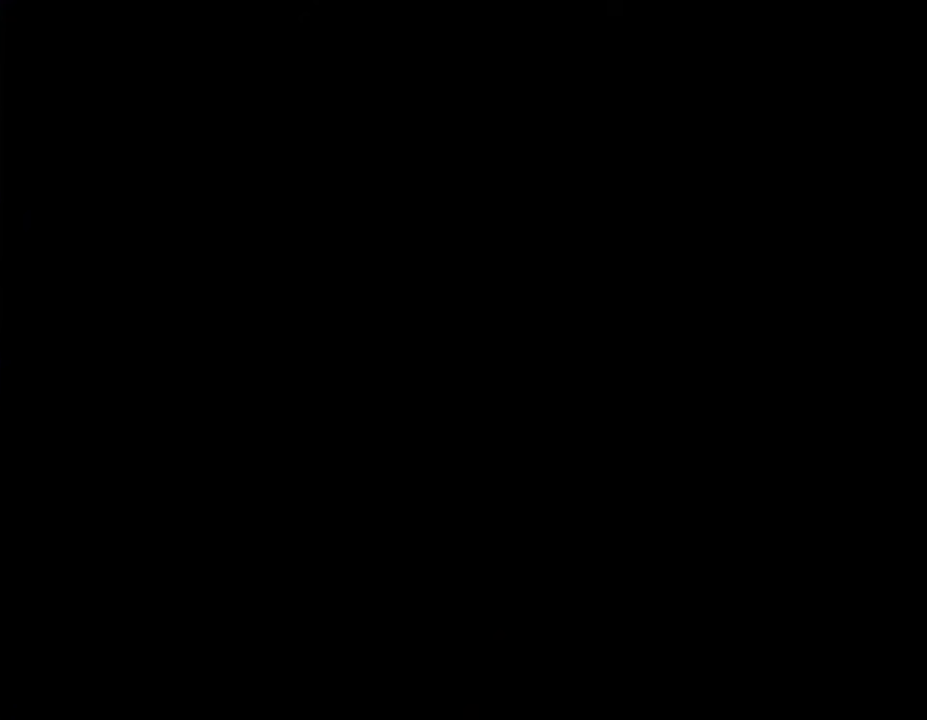
{"buttons": ["Y"], "events": []}
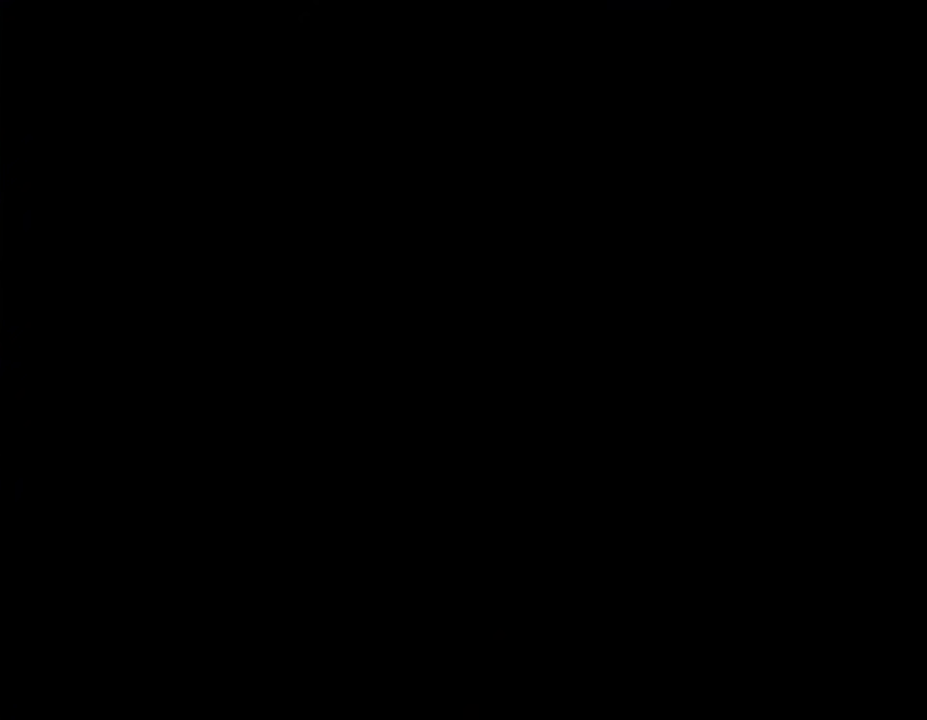
{"buttons": ["Y"], "events": []}
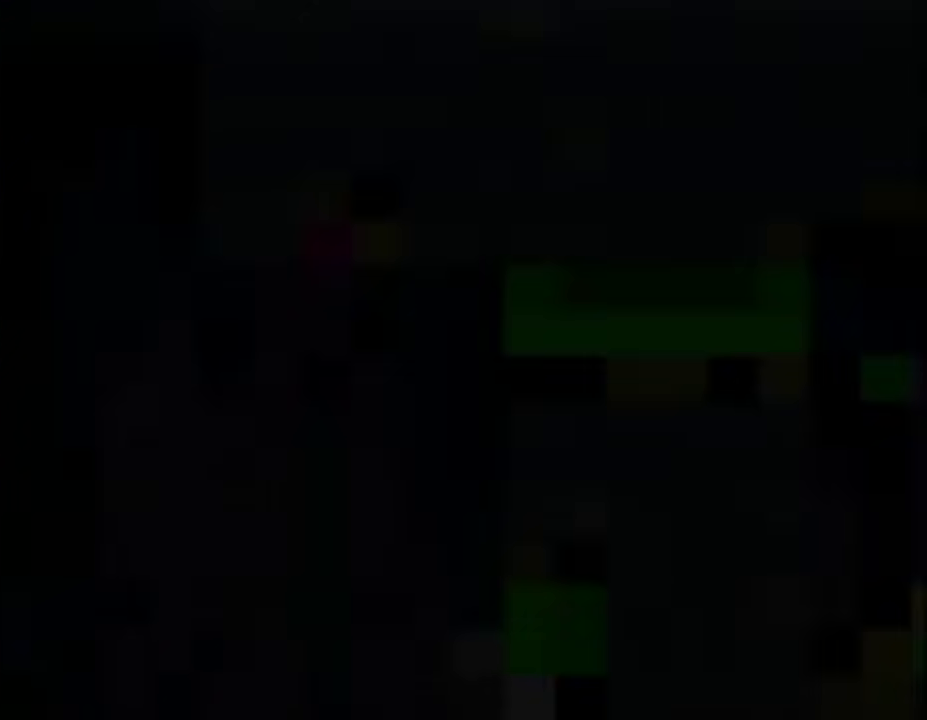
{"buttons": ["Y"], "events": []}
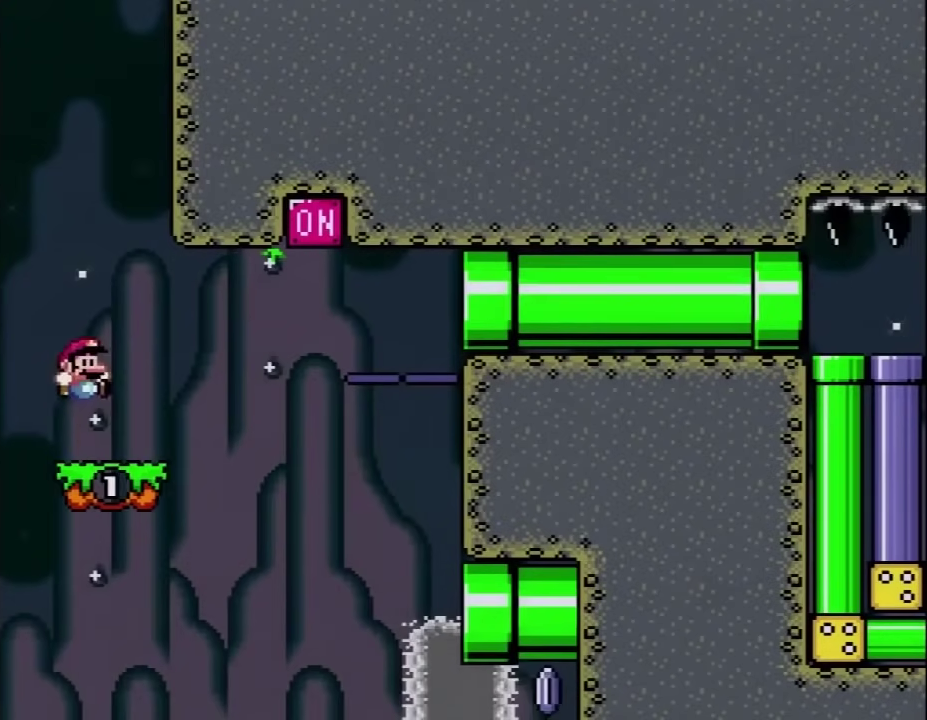
{"buttons": ["Y", "DPAD_RIGHT"], "events": [[283, "DPAD_RIGHT", "down"]]}
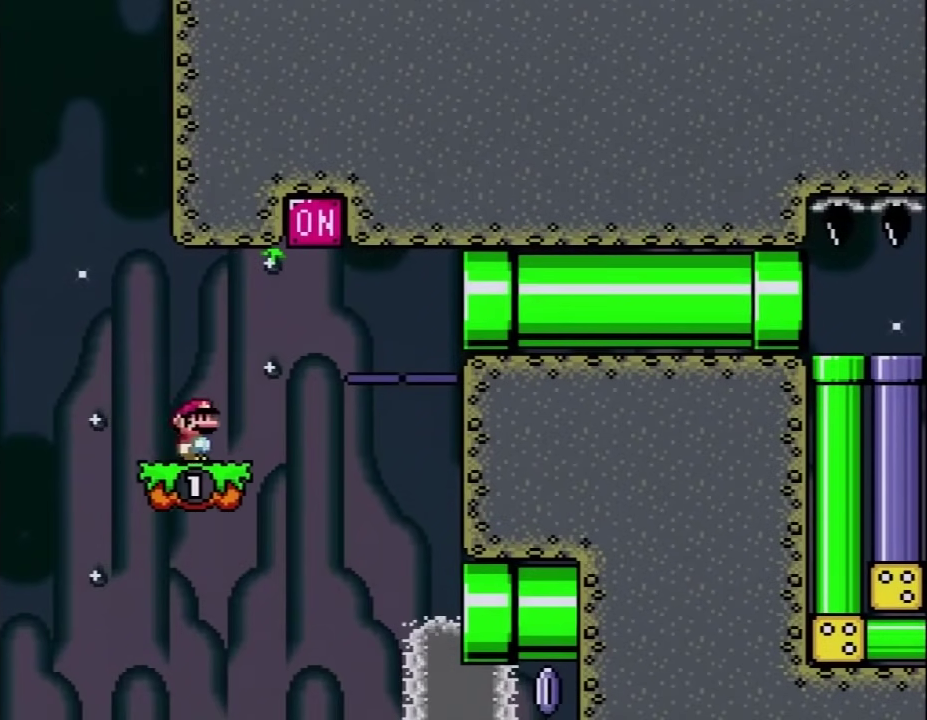
{"buttons": ["Y", "DPAD_RIGHT"], "events": [[50, "B", "down"], [367, "B", "up"]]}
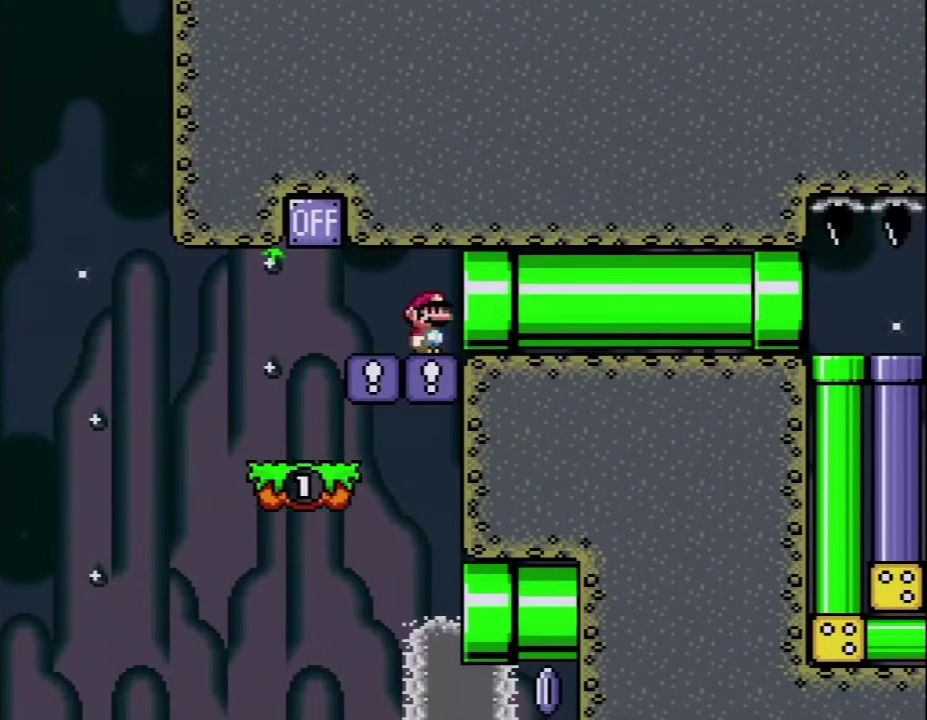
{"buttons": ["Y", "DPAD_DOWN"], "events": [[433, "DPAD_DOWN", "down"], [500, "DPAD_RIGHT", "up"]]}
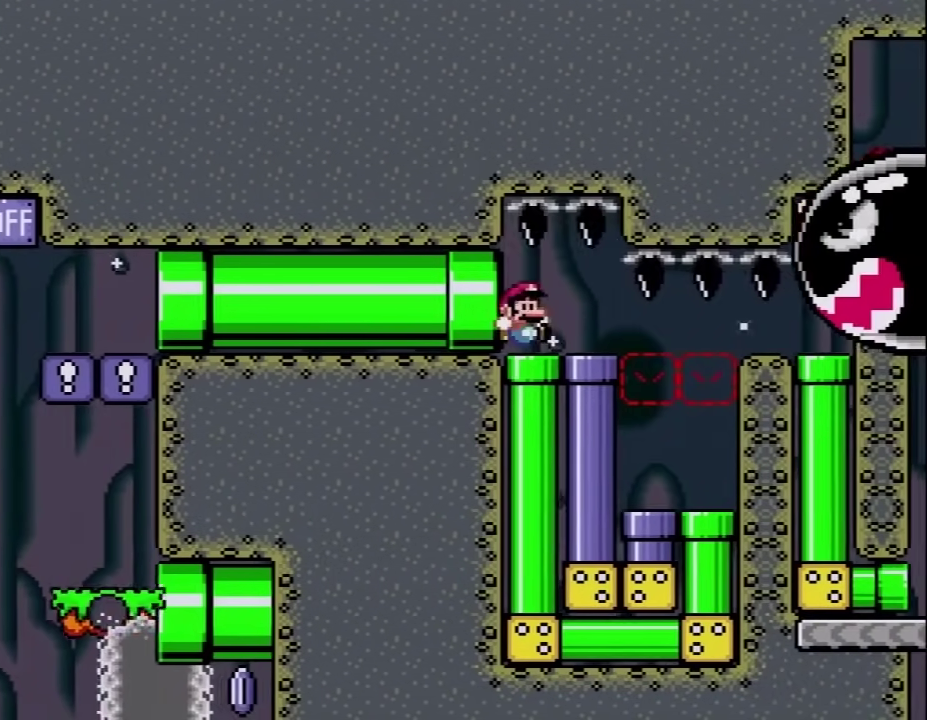
{"buttons": ["Y", "DPAD_RIGHT"], "events": [[300, "DPAD_DOWN", "up"], [300, "DPAD_RIGHT", "down"]]}
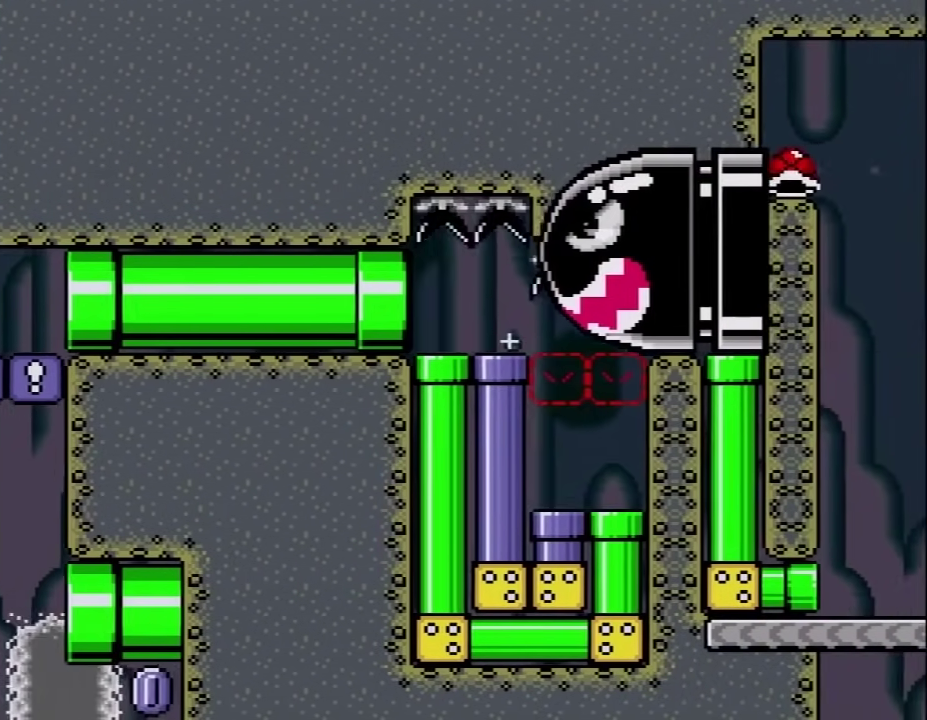
{"buttons": ["B", "Y", "DPAD_UP", "DPAD_LEFT"], "events": [[83, "DPAD_RIGHT", "up"], [367, "B", "down"], [400, "DPAD_LEFT", "down"], [467, "DPAD_UP", "down"]]}
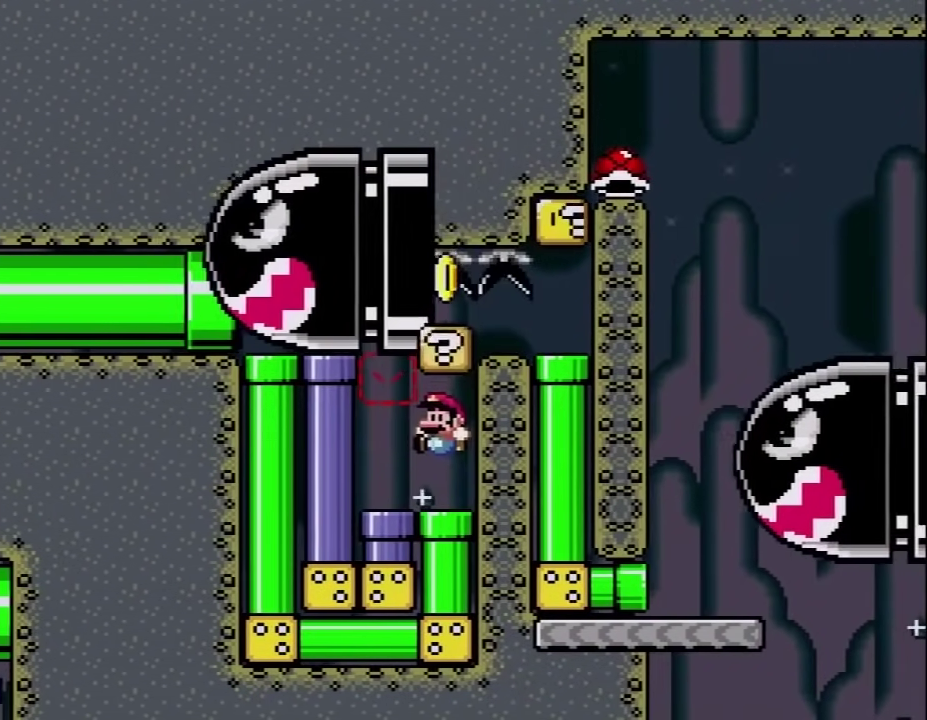
{"buttons": ["Y", "DPAD_DOWN"], "events": [[50, "DPAD_UP", "up"], [83, "B", "up"], [217, "B", "down"], [400, "B", "up"], [400, "DPAD_LEFT", "up"], [433, "DPAD_DOWN", "down"]]}
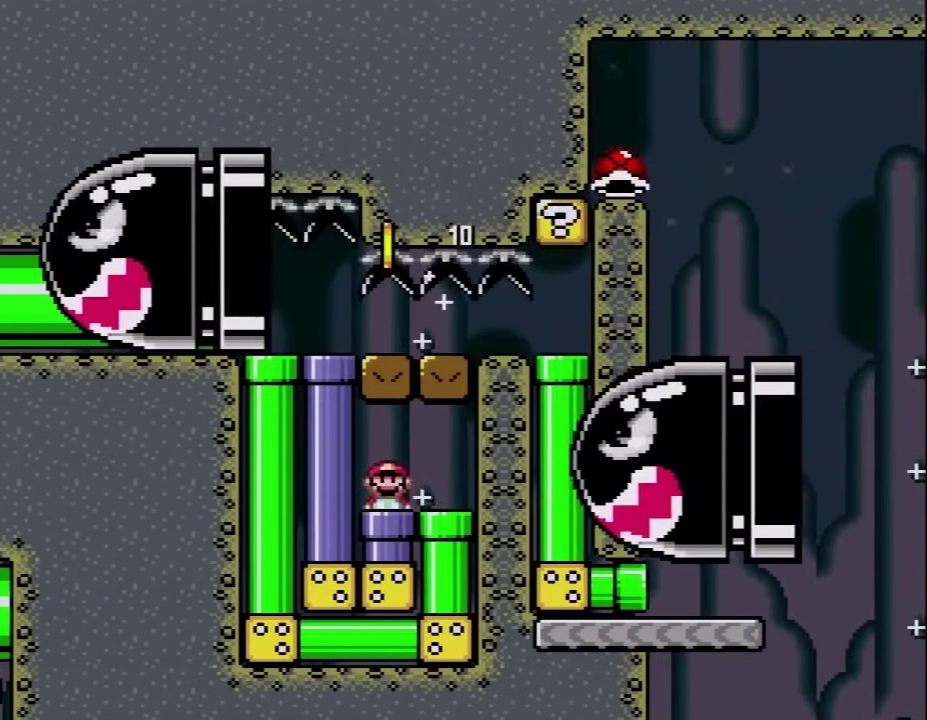
{"buttons": ["Y", "DPAD_RIGHT"], "events": [[183, "DPAD_DOWN", "up"], [333, "DPAD_RIGHT", "down"]]}
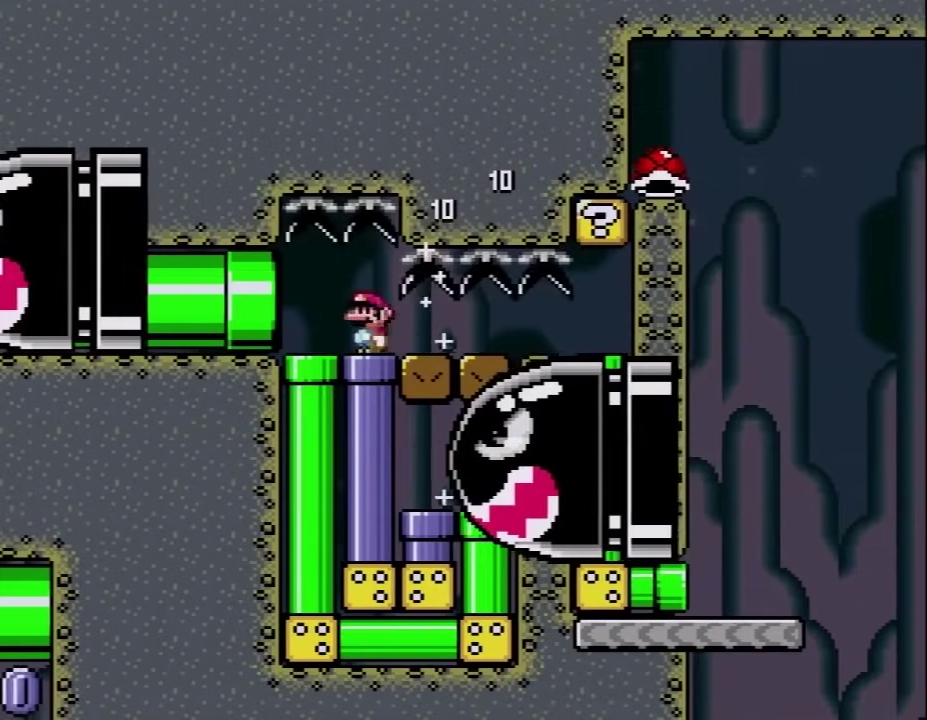
{"buttons": ["Y", "DPAD_RIGHT"], "events": []}
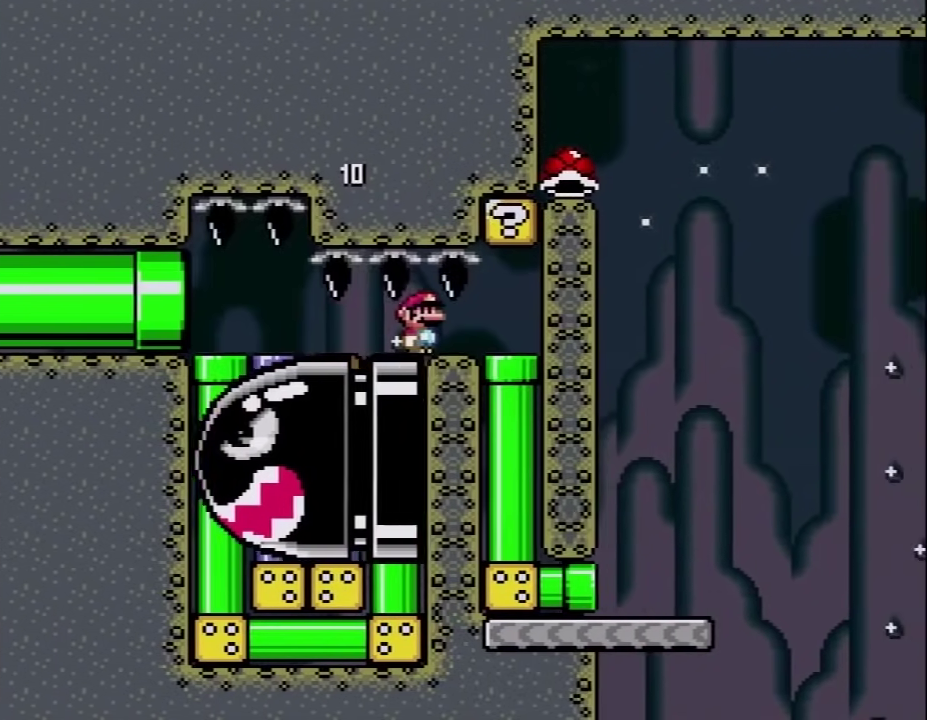
{"buttons": ["Y", "DPAD_DOWN"], "events": [[183, "B", "down"], [250, "DPAD_RIGHT", "up"], [400, "B", "up"], [400, "DPAD_DOWN", "down"]]}
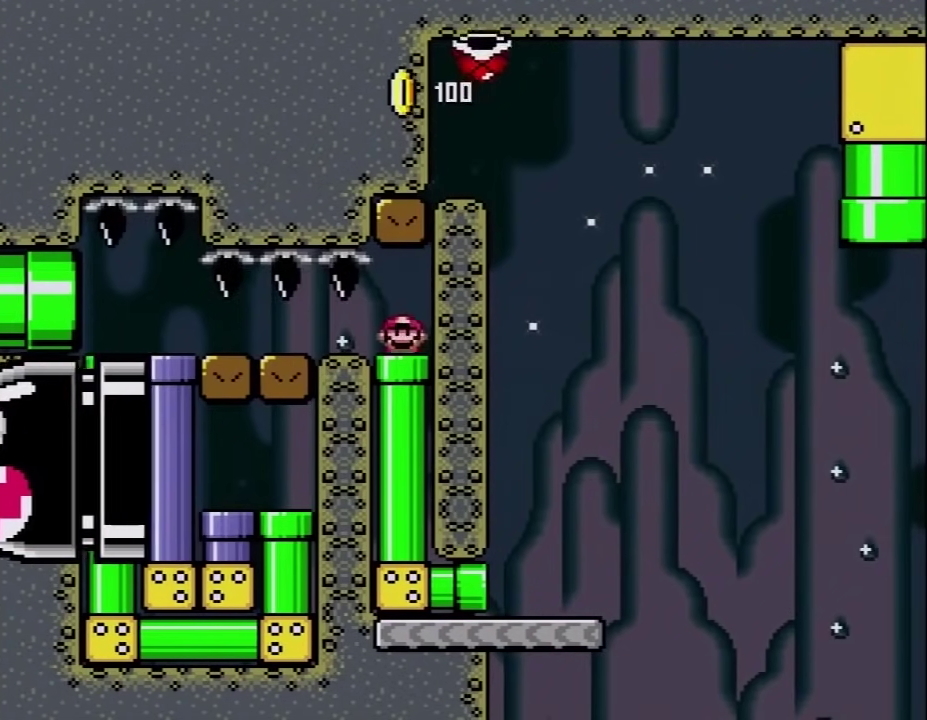
{"buttons": ["Y", "DPAD_RIGHT"], "events": [[183, "DPAD_DOWN", "up"], [433, "DPAD_RIGHT", "down"]]}
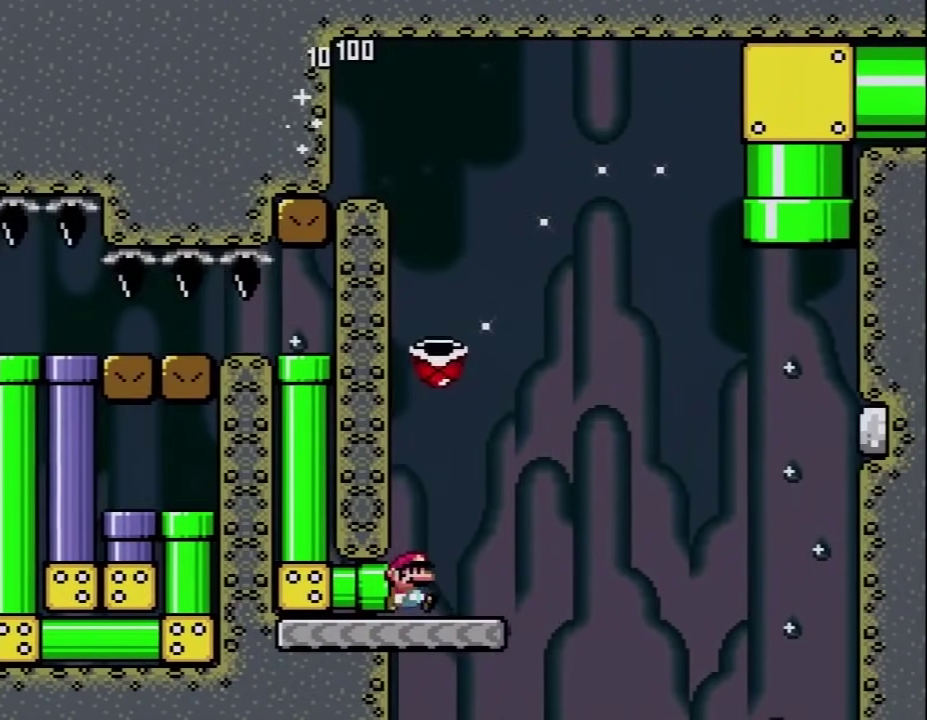
{"buttons": ["B", "Y", "DPAD_RIGHT"], "events": [[150, "B", "down"]]}
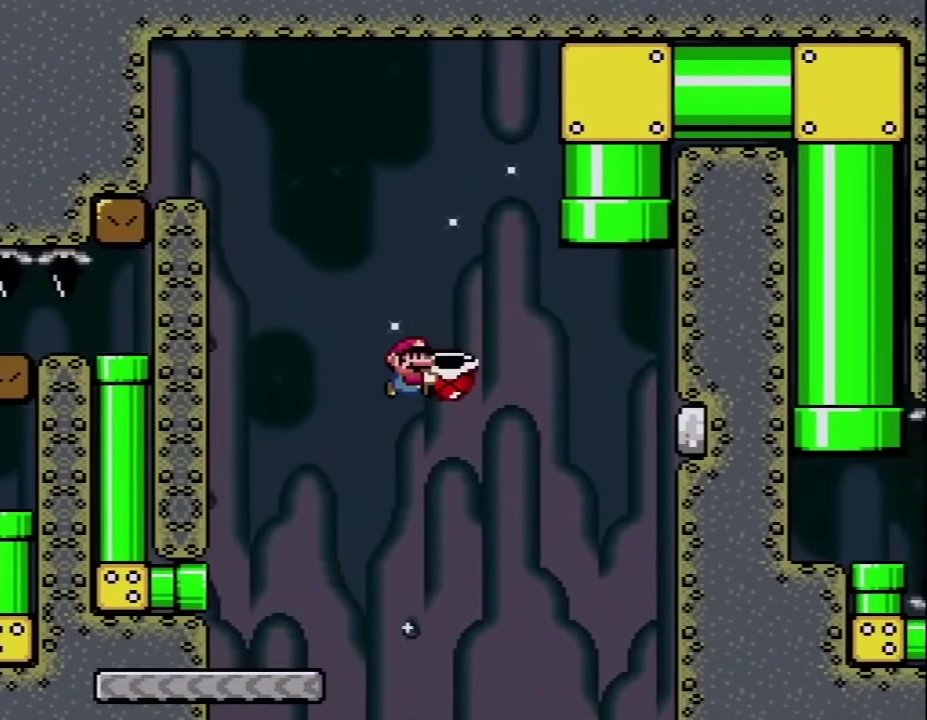
{"buttons": ["B", "Y", "DPAD_LEFT"], "events": [[83, "Y", "up"], [233, "Y", "down"], [400, "DPAD_RIGHT", "up"], [433, "DPAD_LEFT", "down"]]}
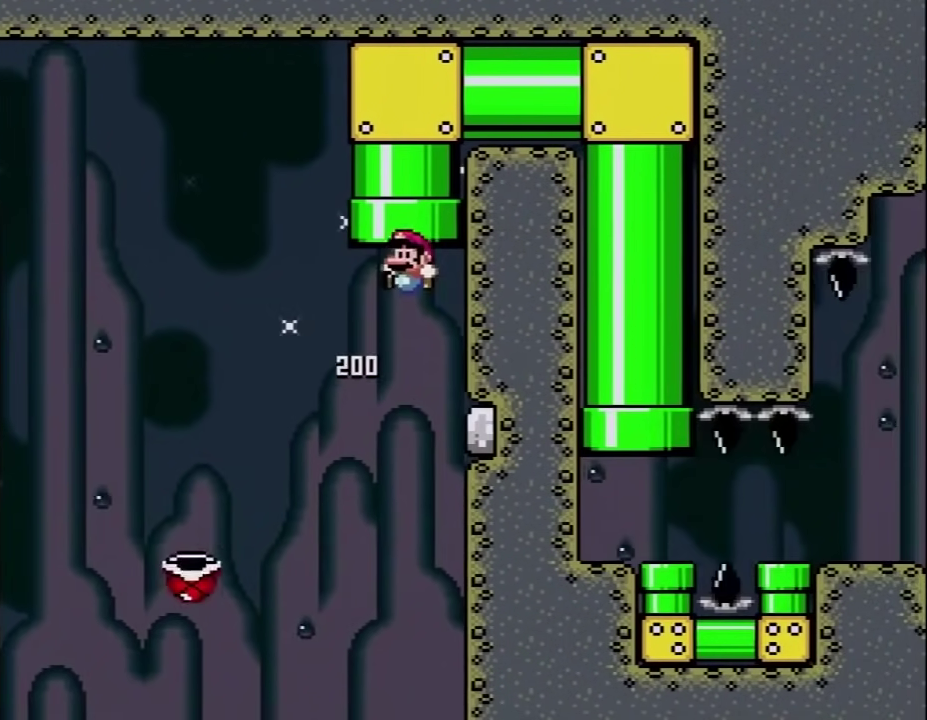
{"buttons": ["Y"], "events": [[17, "DPAD_UP", "down"], [83, "DPAD_LEFT", "up"], [250, "B", "up"], [283, "DPAD_UP", "up"]]}
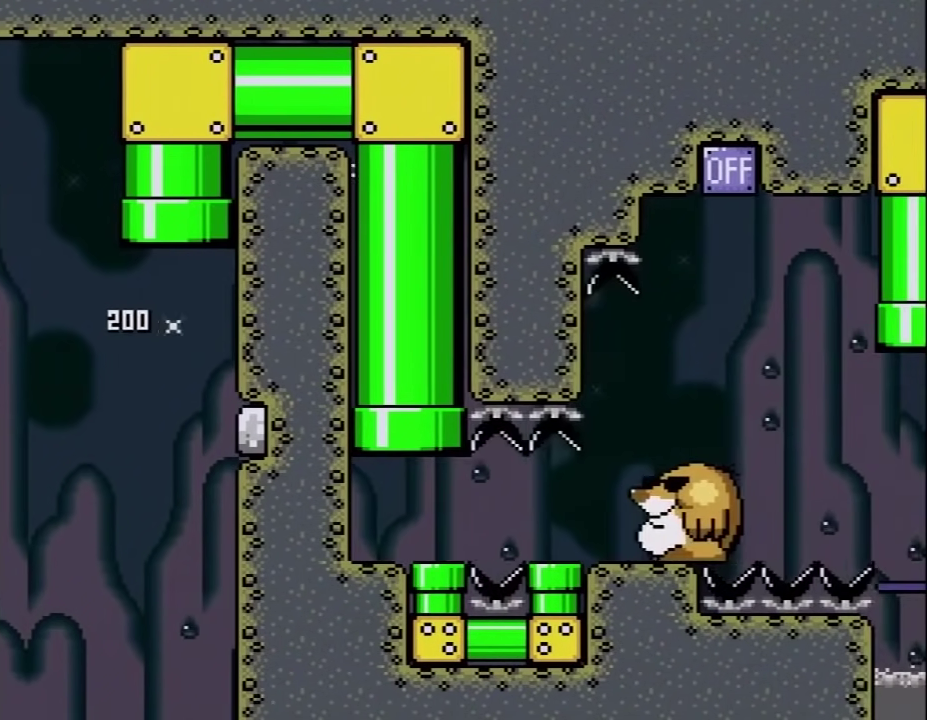
{"buttons": ["Y"], "events": []}
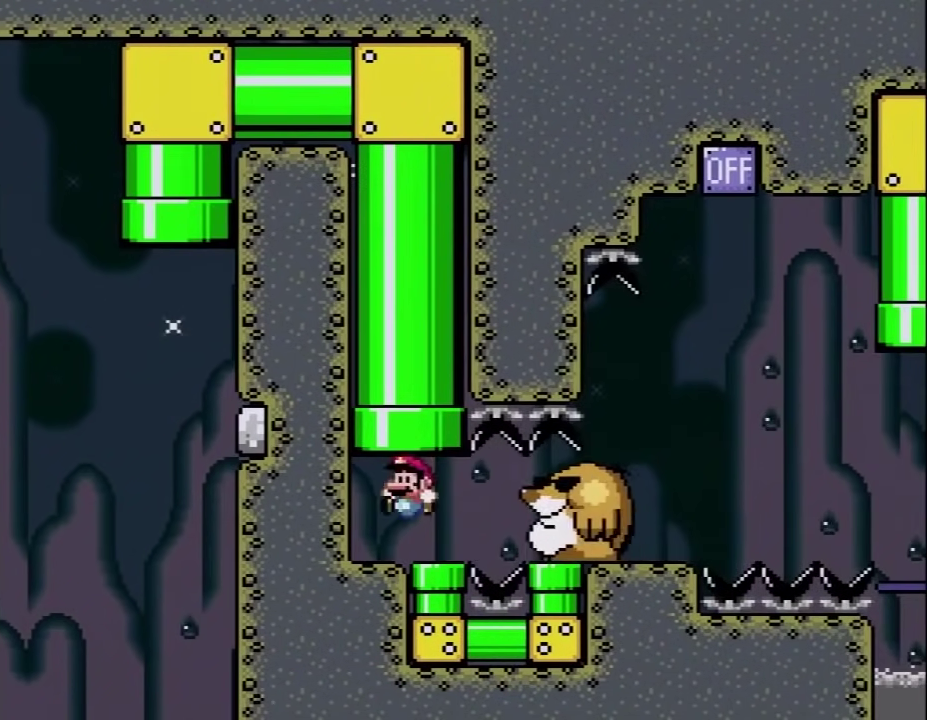
{"buttons": ["Y"], "events": [[50, "DPAD_RIGHT", "down"], [233, "DPAD_DOWN", "down"], [267, "DPAD_RIGHT", "up"], [467, "DPAD_DOWN", "up"]]}
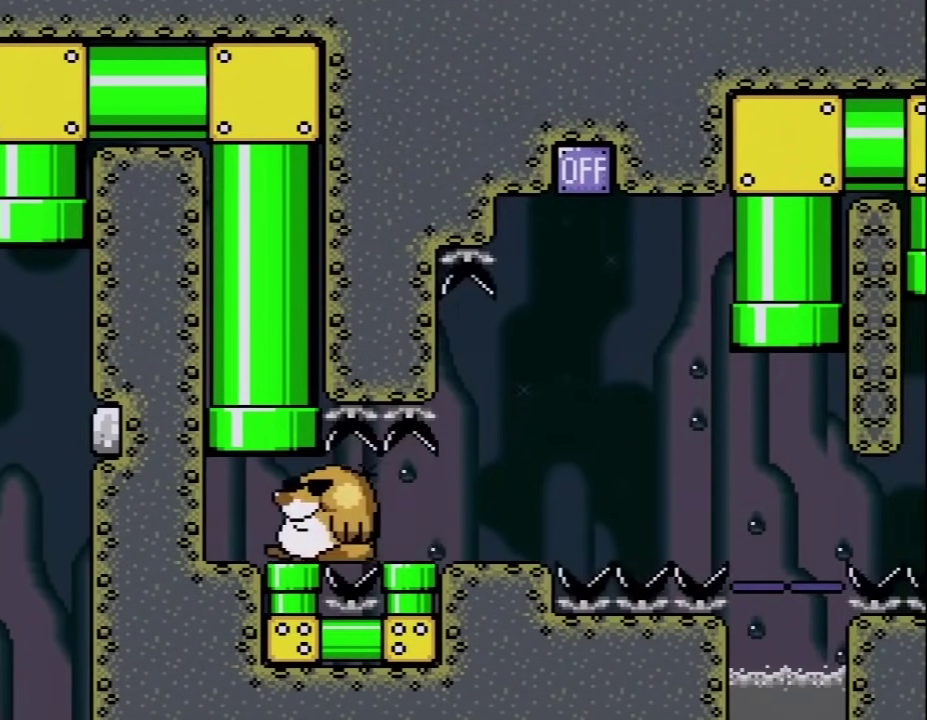
{"buttons": ["Y"], "events": [[217, "DPAD_RIGHT", "down"], [467, "DPAD_RIGHT", "up"]]}
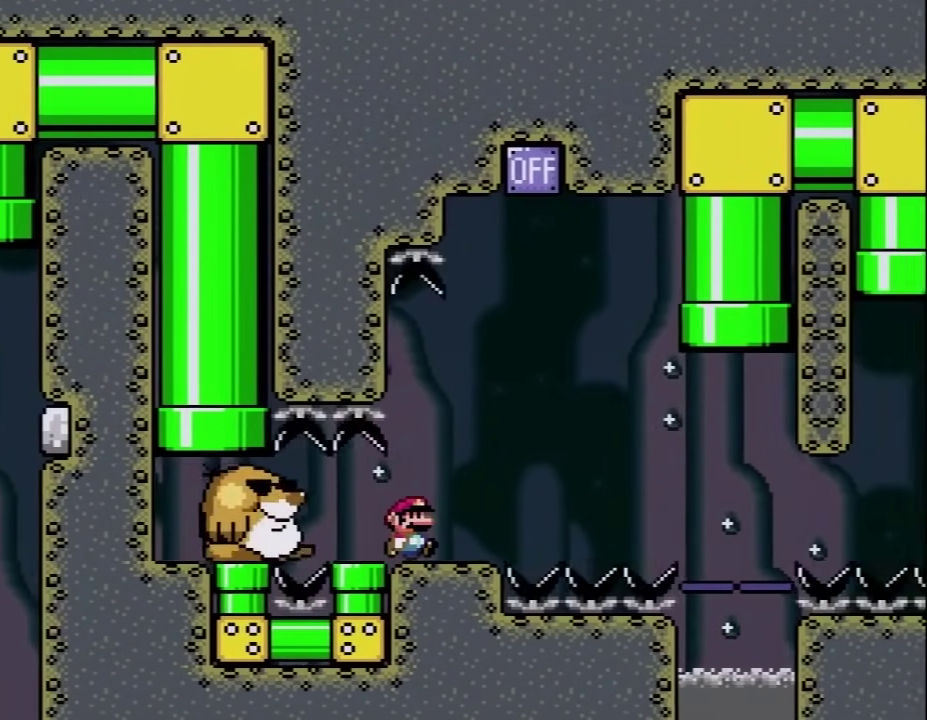
{"buttons": ["B", "Y"], "events": [[350, "DPAD_RIGHT", "down"], [367, "B", "down"], [500, "DPAD_RIGHT", "up"]]}
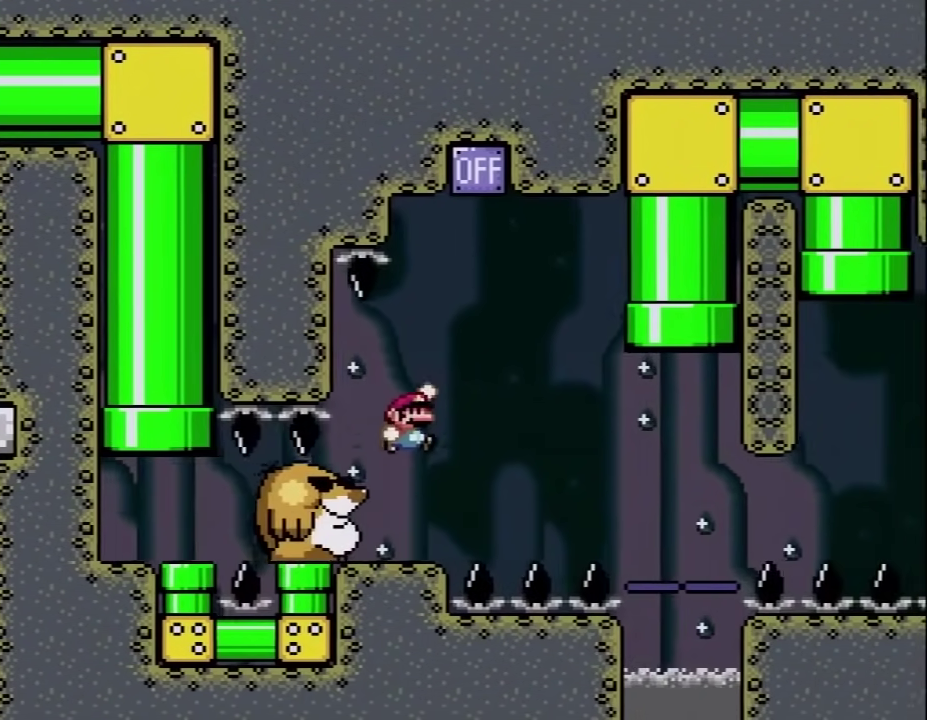
{"buttons": ["Y", "DPAD_RIGHT"], "events": [[50, "DPAD_LEFT", "down"], [117, "B", "up"], [250, "DPAD_LEFT", "up"], [317, "DPAD_RIGHT", "down"]]}
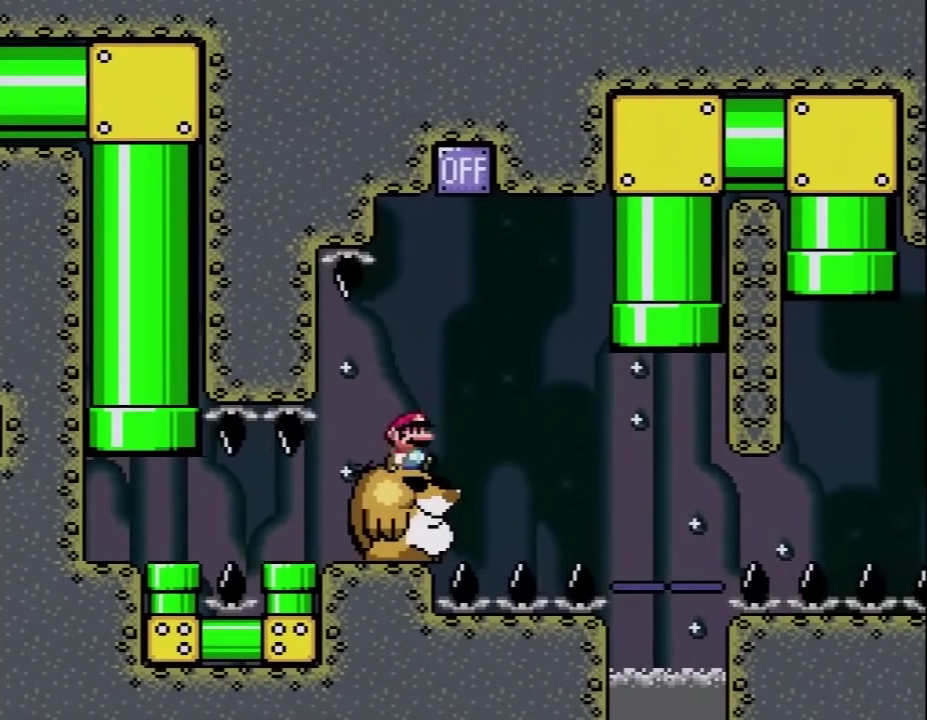
{"buttons": ["B", "Y", "DPAD_UP", "DPAD_RIGHT"], "events": [[17, "B", "down"], [150, "DPAD_RIGHT", "up"], [150, "DPAD_UP", "down"], [183, "DPAD_LEFT", "down"], [300, "DPAD_LEFT", "up"], [300, "DPAD_RIGHT", "down"], [317, "DPAD_UP", "up"], [383, "DPAD_UP", "down"]]}
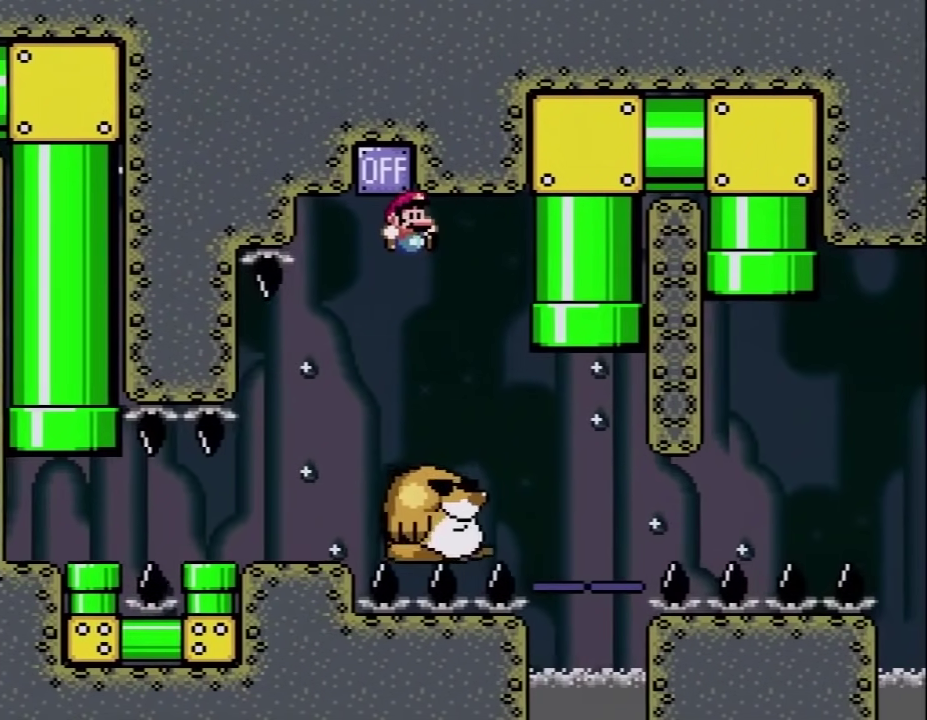
{"buttons": ["B", "Y", "DPAD_UP", "DPAD_RIGHT"], "events": [[133, "B", "up"], [200, "DPAD_UP", "up"], [317, "DPAD_LEFT", "down"], [317, "DPAD_RIGHT", "up"], [417, "DPAD_UP", "down"], [483, "B", "down"], [483, "DPAD_LEFT", "up"], [500, "DPAD_RIGHT", "down"]]}